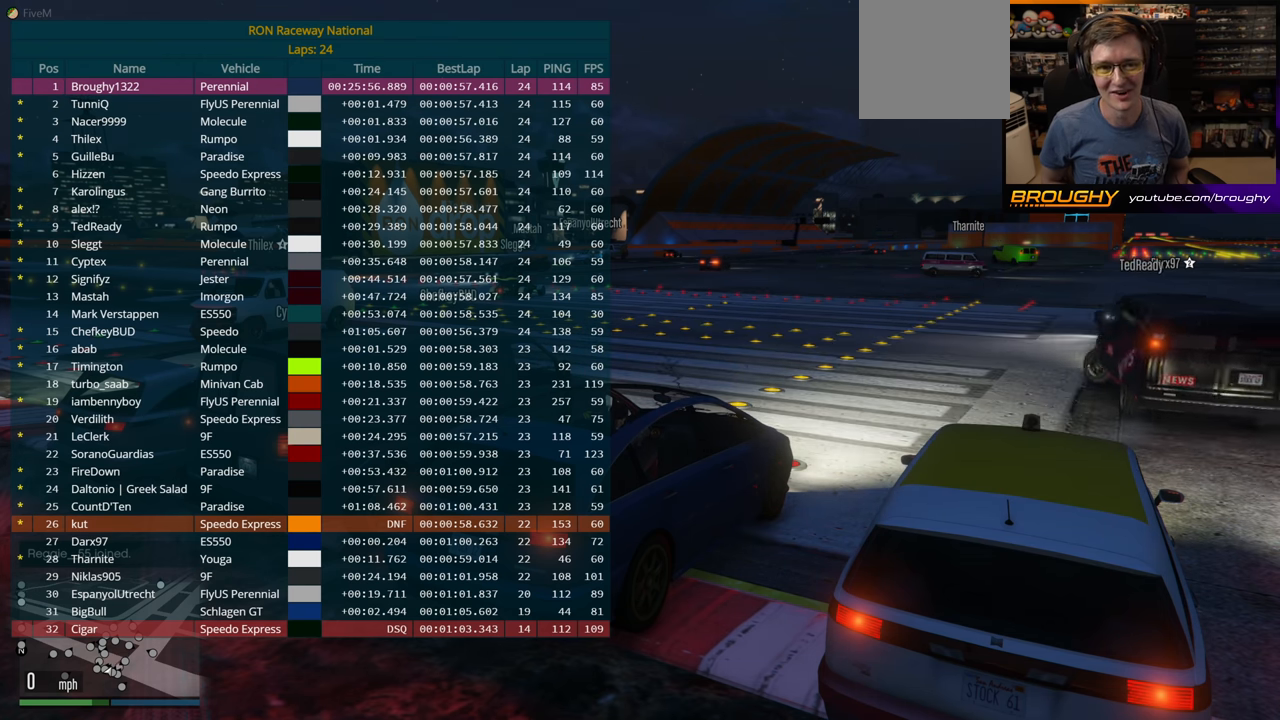
Gameplay with a controller (Xbox layout); each line is a JSON object with the inputs held at the frame after it. "events" lists button and stick changes between this image and that frame as [ms after this image, input, new state], when the widget could be followed in between.
{"buttons": ["DPAD_DOWN"], "left_stick": "center", "right_stick": "center", "events": []}
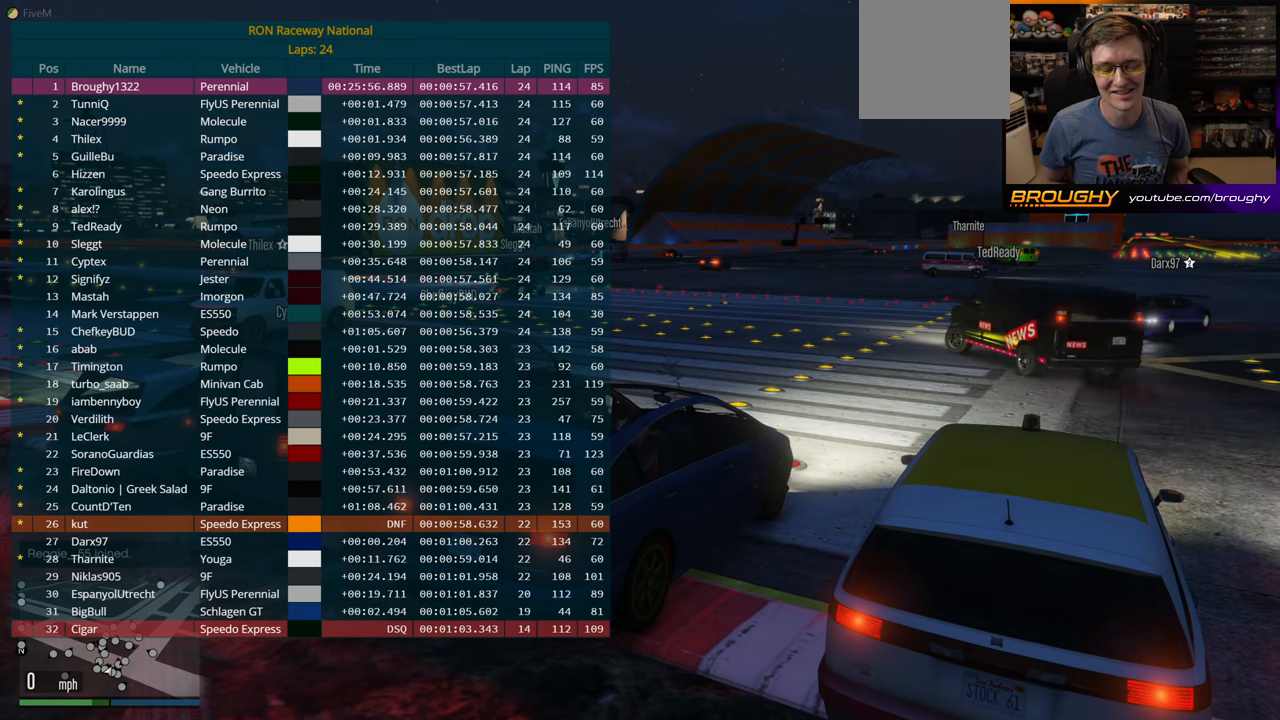
{"buttons": ["DPAD_DOWN"], "left_stick": "center", "right_stick": "center", "events": []}
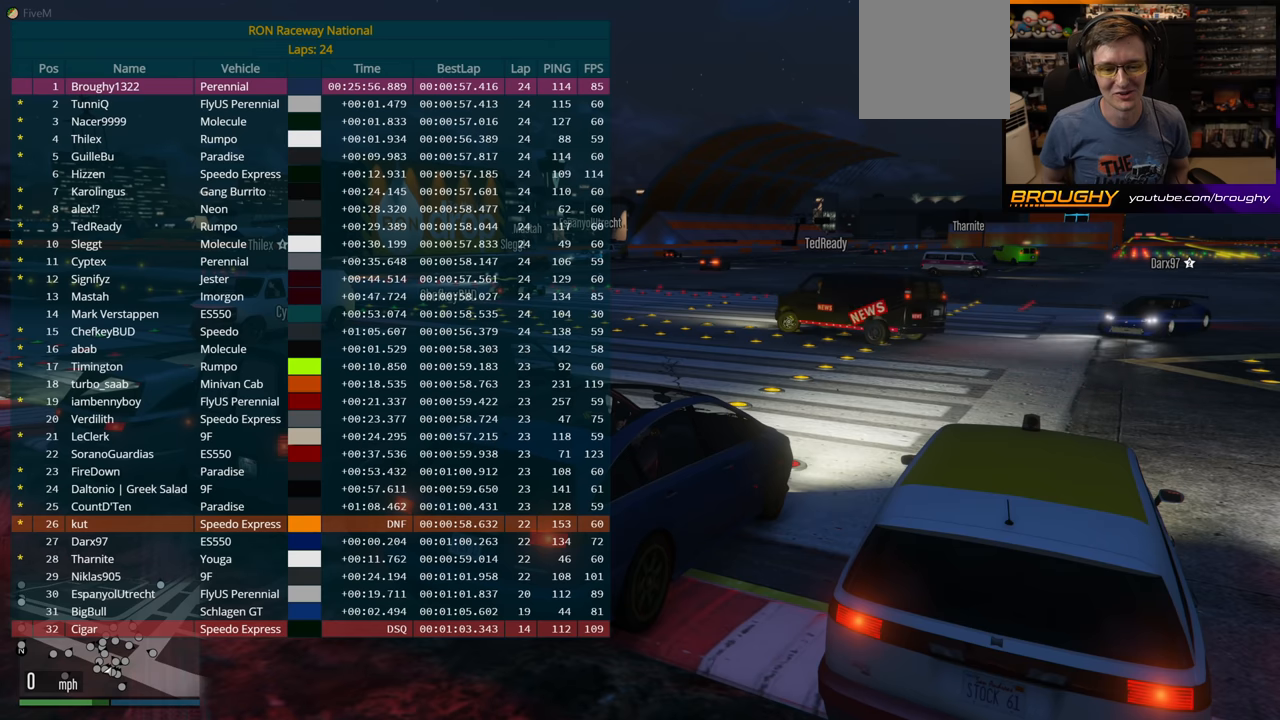
{"buttons": ["DPAD_DOWN"], "left_stick": "center", "right_stick": "center", "events": []}
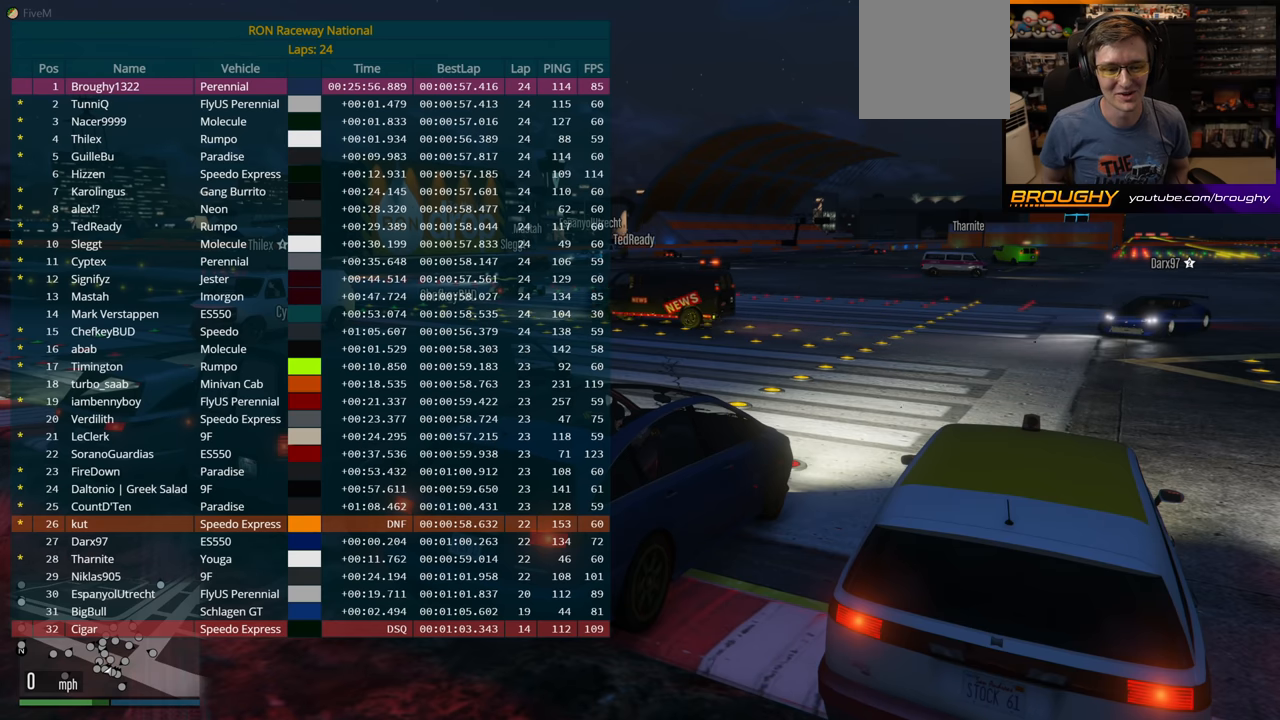
{"buttons": ["DPAD_DOWN"], "left_stick": "center", "right_stick": "center", "events": []}
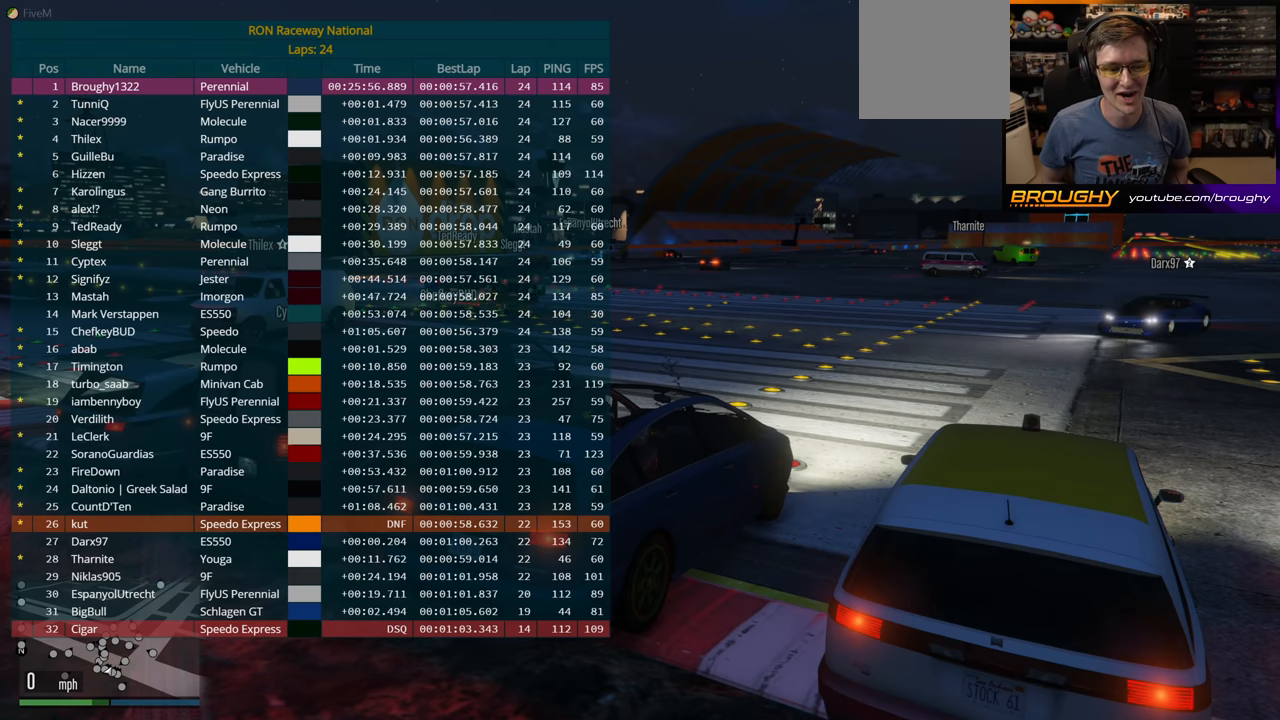
{"buttons": [], "left_stick": "center", "right_stick": "center", "events": [[400, "DPAD_DOWN", "up"]]}
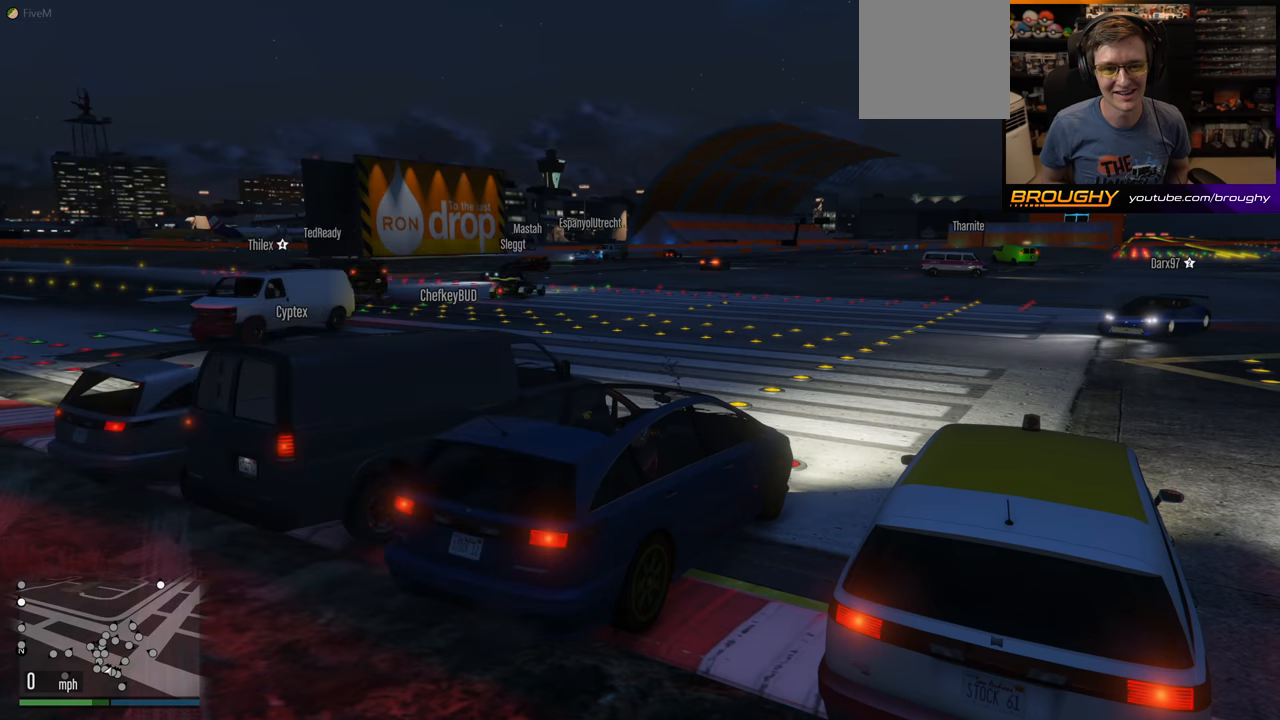
{"buttons": ["DPAD_DOWN"], "left_stick": "center", "right_stick": "center", "events": [[267, "DPAD_DOWN", "down"]]}
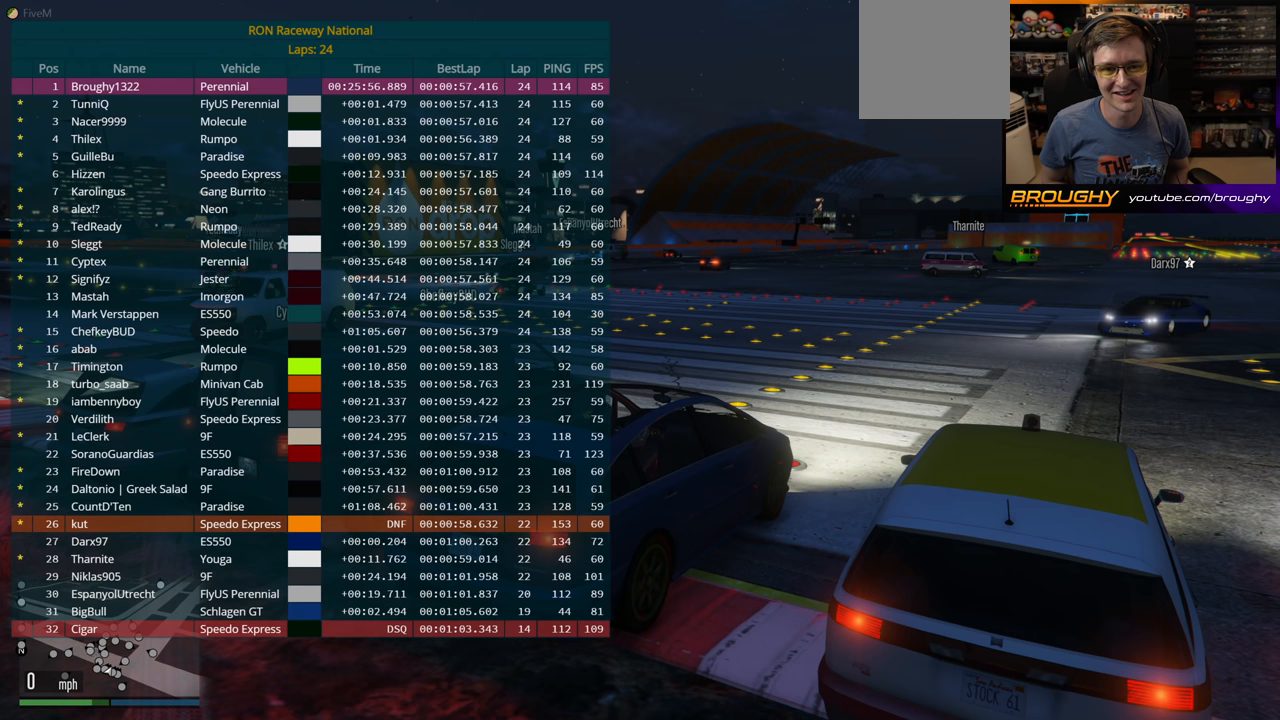
{"buttons": ["DPAD_DOWN"], "left_stick": "center", "right_stick": "center", "events": []}
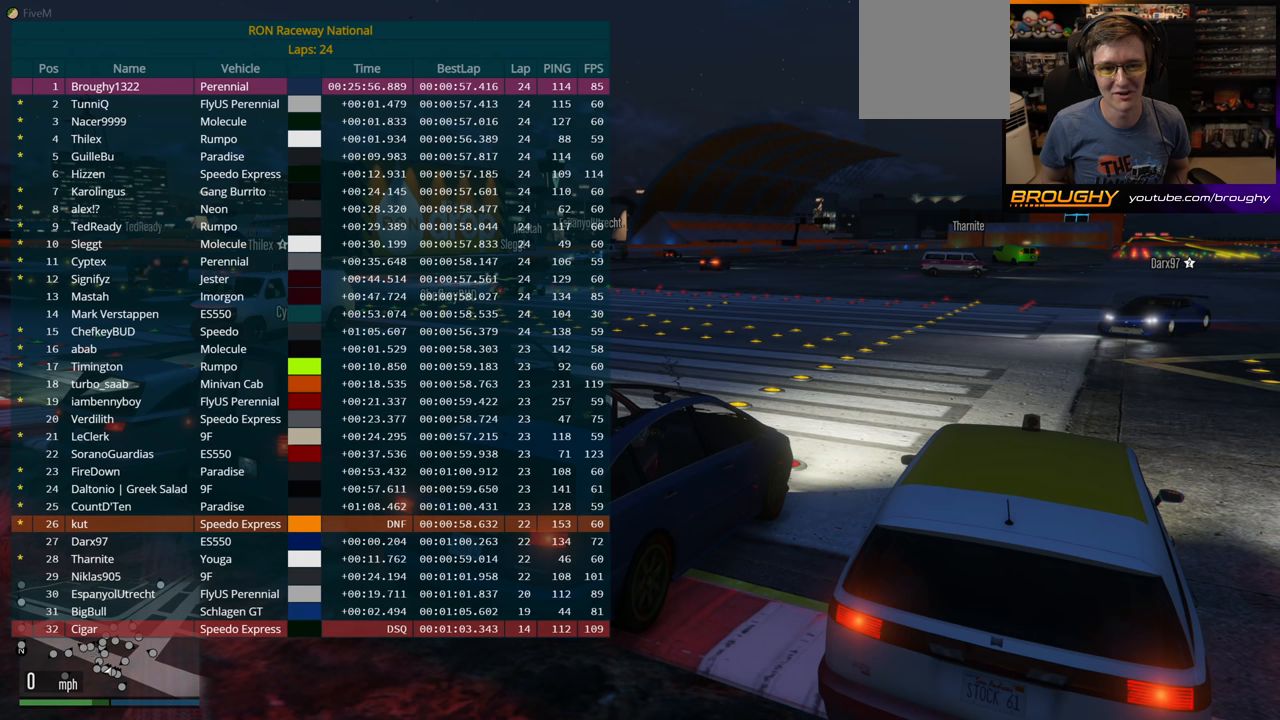
{"buttons": ["DPAD_DOWN"], "left_stick": "center", "right_stick": "center", "events": []}
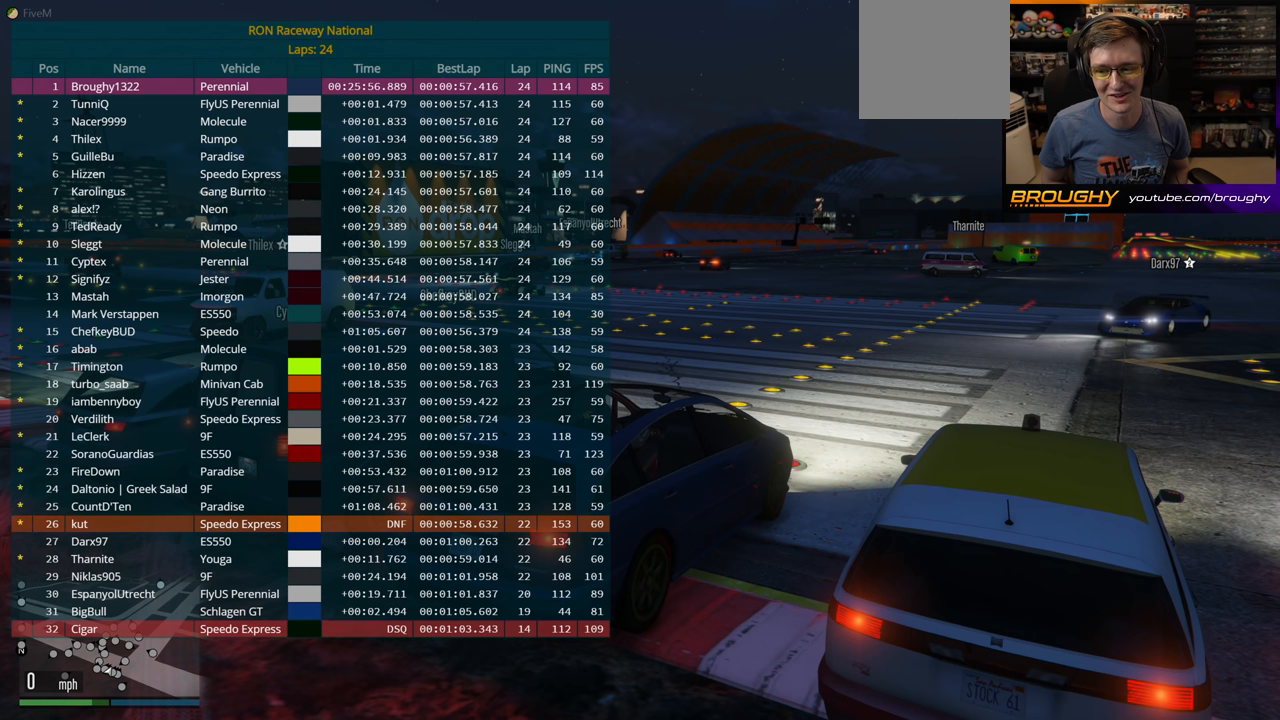
{"buttons": ["DPAD_DOWN"], "left_stick": "center", "right_stick": "center", "events": []}
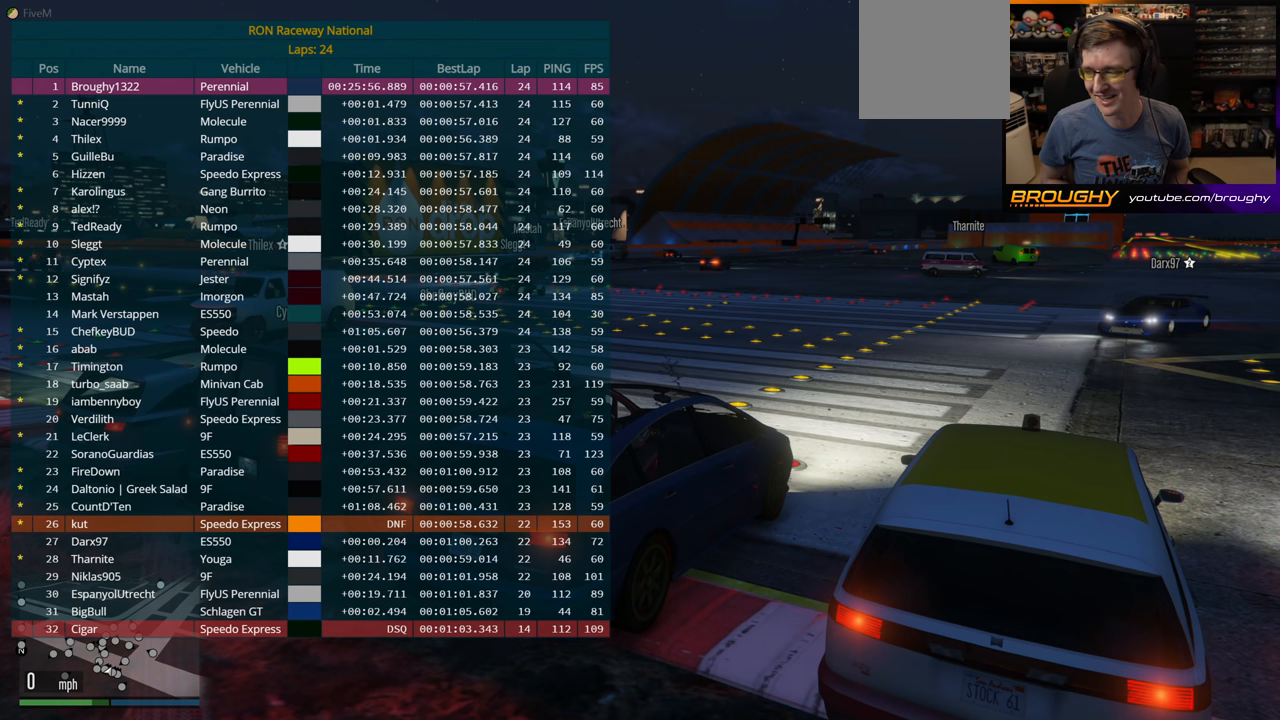
{"buttons": ["DPAD_DOWN"], "left_stick": "center", "right_stick": "center", "events": []}
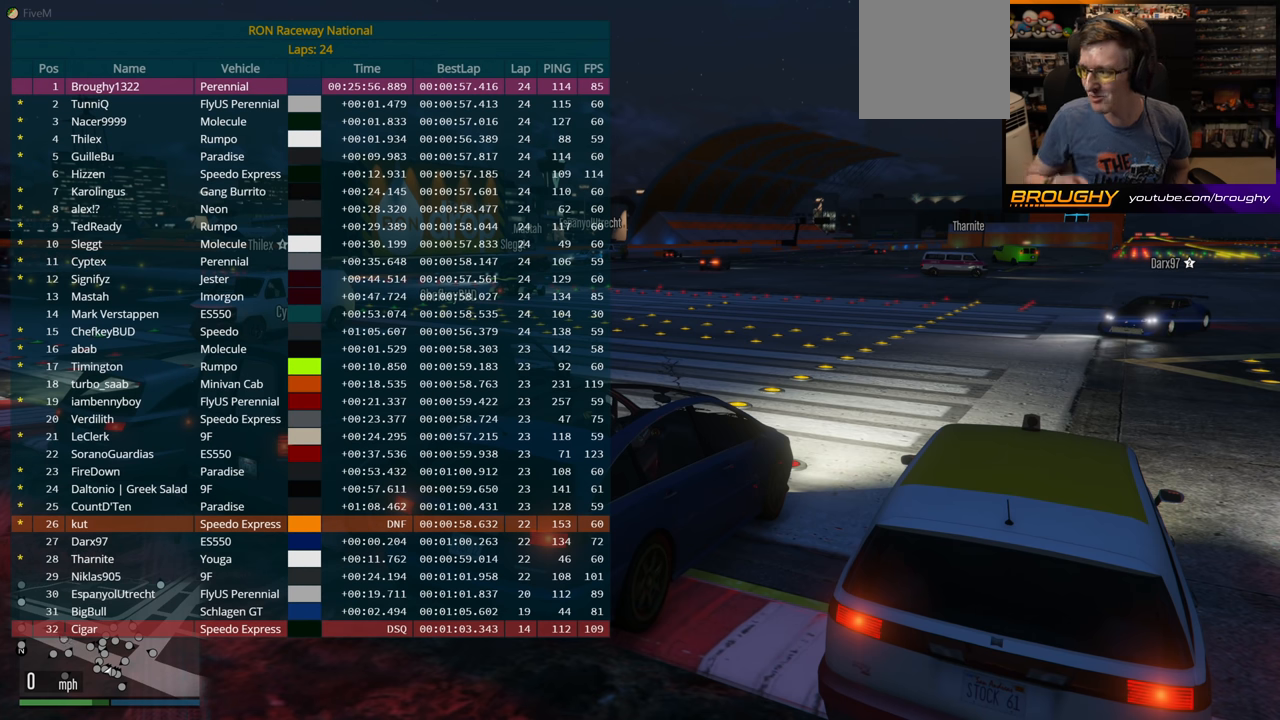
{"buttons": ["DPAD_DOWN"], "left_stick": "center", "right_stick": "center", "events": []}
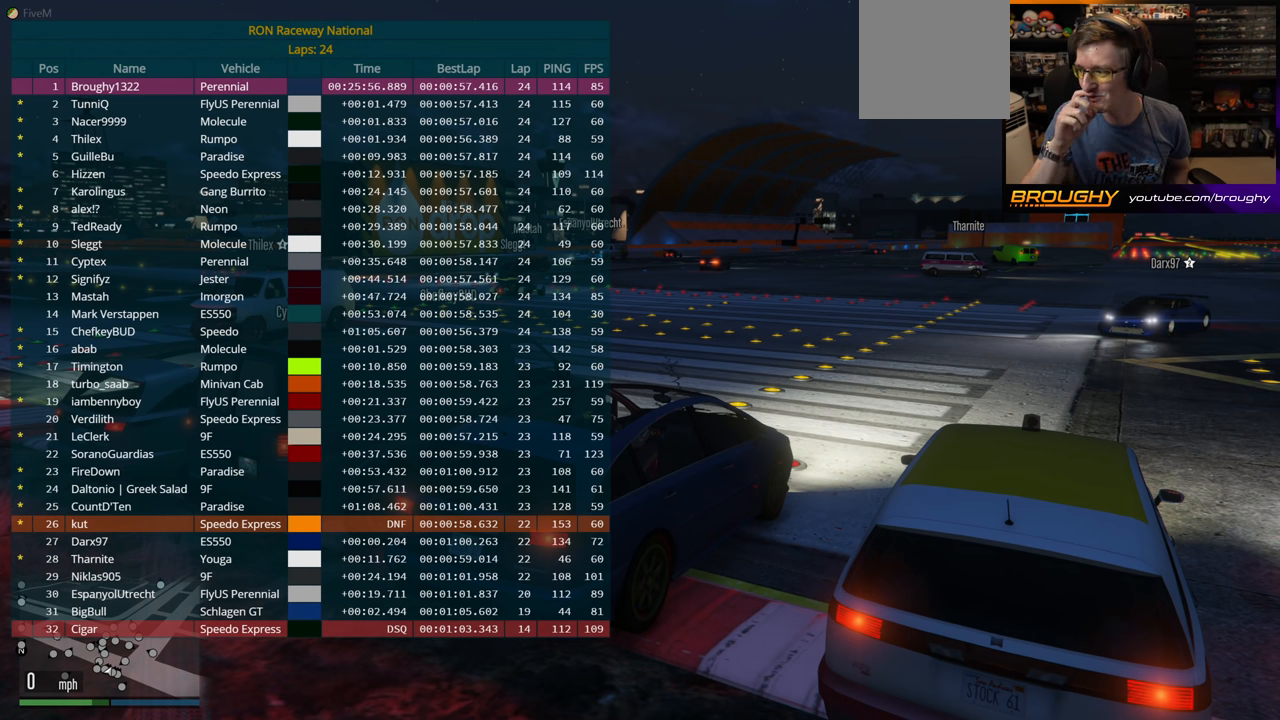
{"buttons": ["DPAD_DOWN"], "left_stick": "center", "right_stick": "center", "events": []}
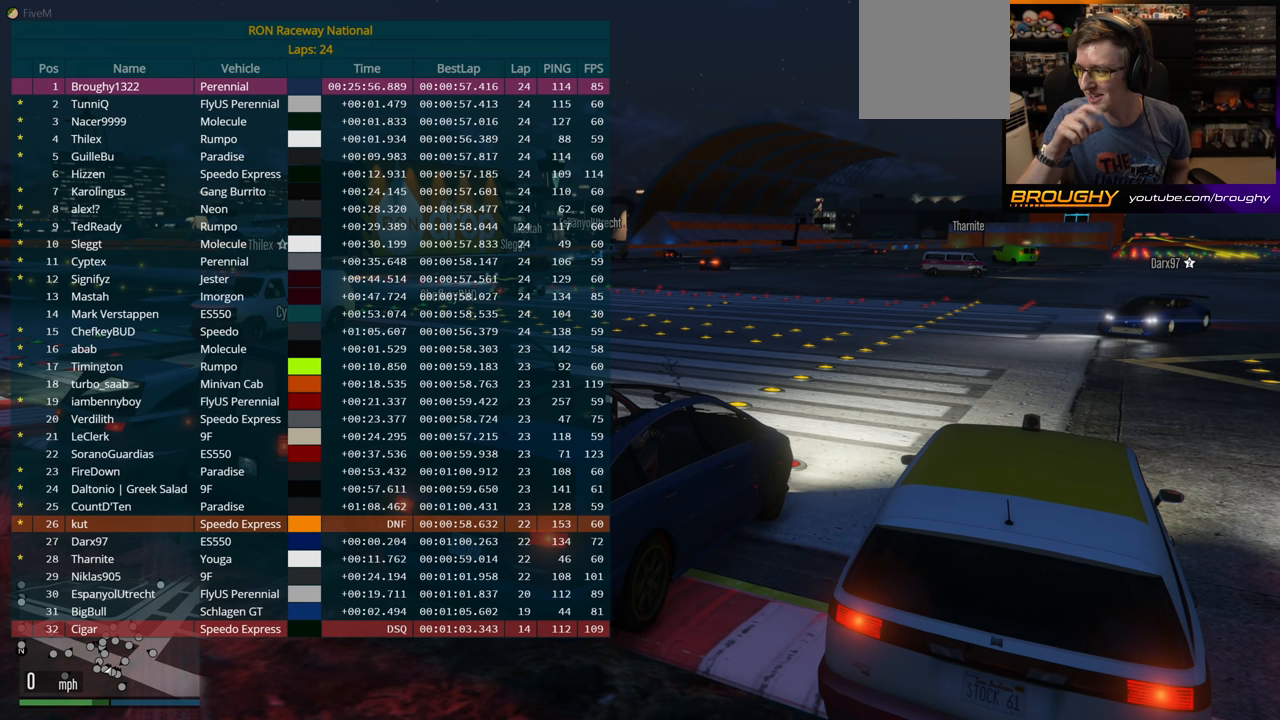
{"buttons": ["DPAD_DOWN"], "left_stick": "center", "right_stick": "center", "events": []}
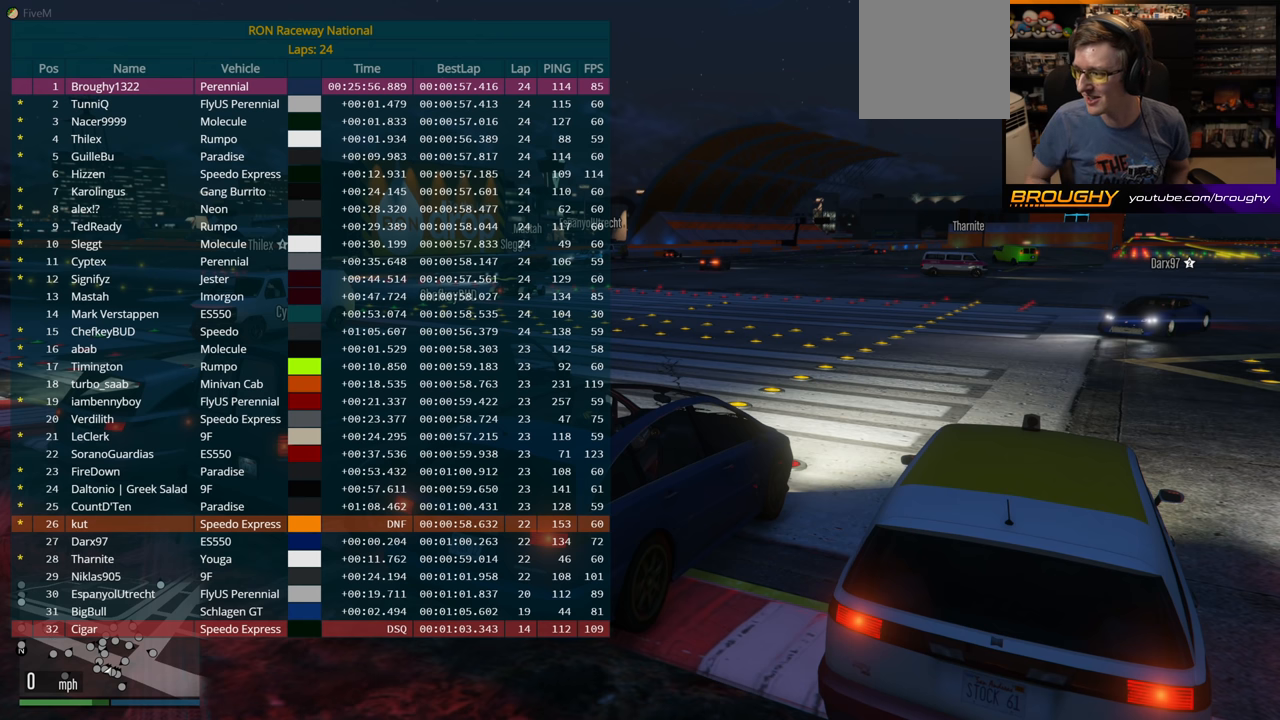
{"buttons": ["DPAD_DOWN"], "left_stick": "center", "right_stick": "center", "events": []}
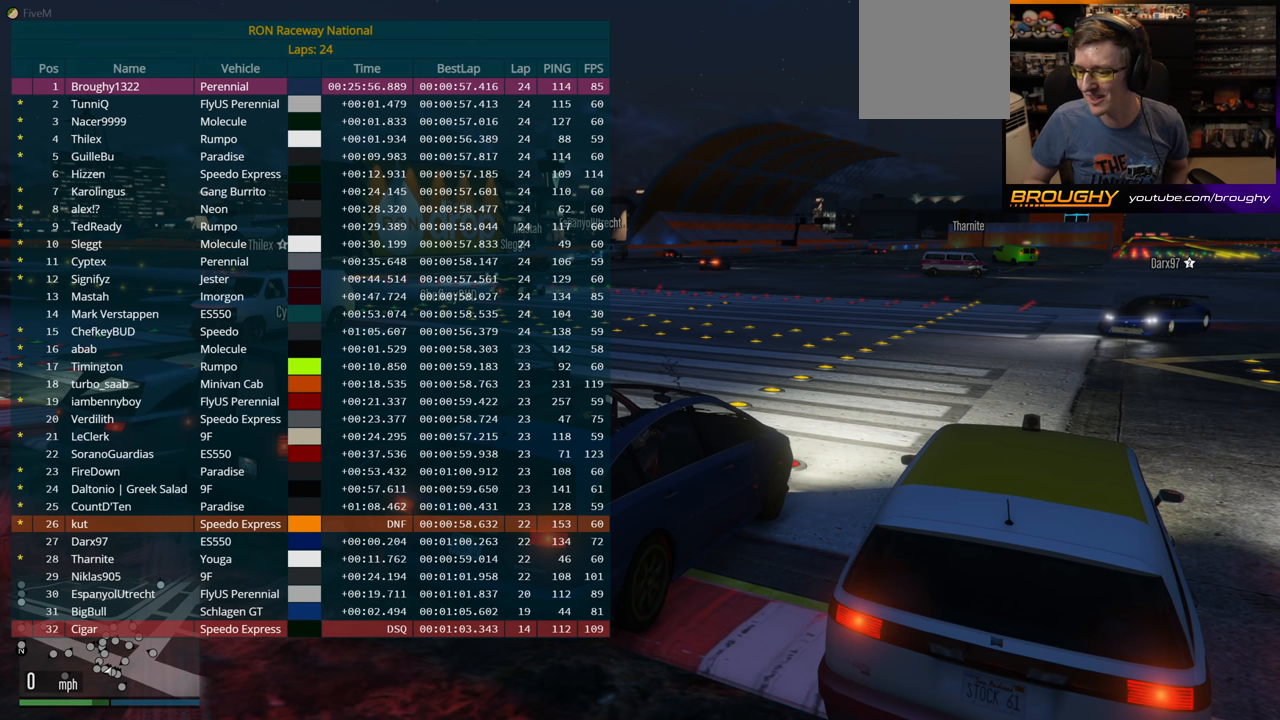
{"buttons": ["DPAD_DOWN"], "left_stick": "center", "right_stick": "center", "events": []}
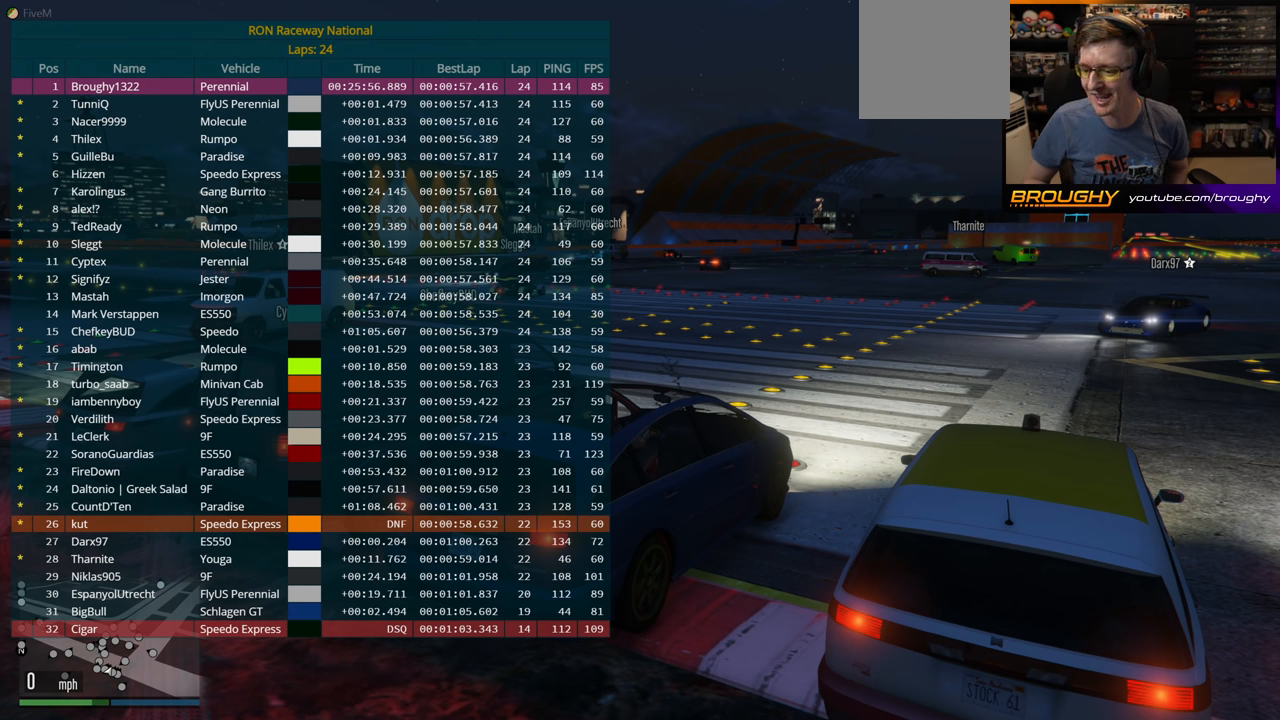
{"buttons": ["DPAD_DOWN"], "left_stick": "center", "right_stick": "center", "events": []}
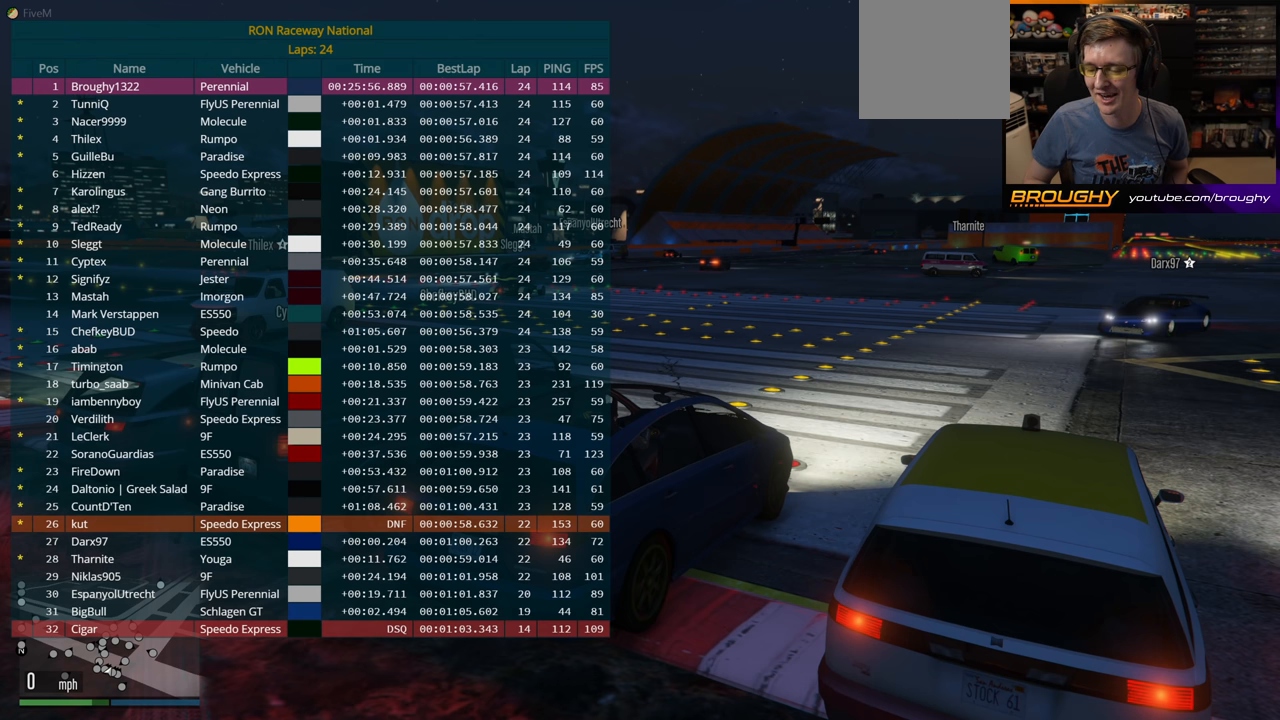
{"buttons": ["DPAD_DOWN"], "left_stick": "center", "right_stick": "center", "events": []}
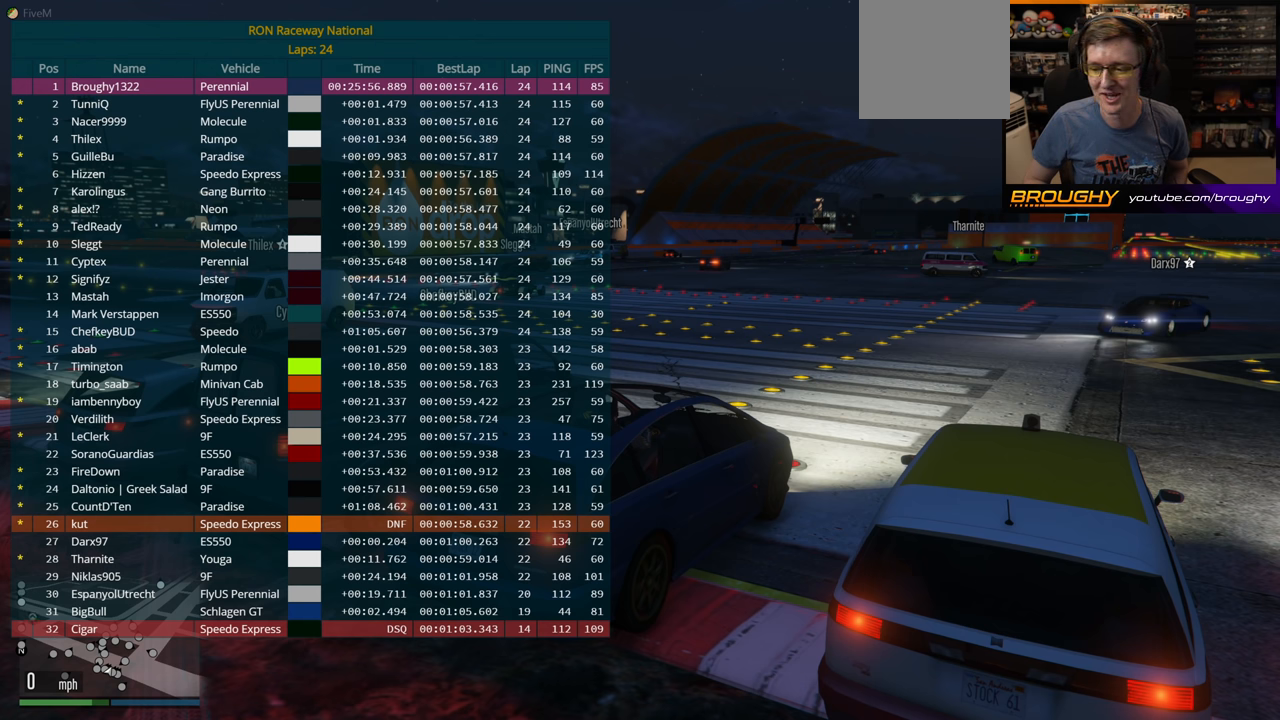
{"buttons": ["DPAD_DOWN"], "left_stick": "center", "right_stick": "center", "events": []}
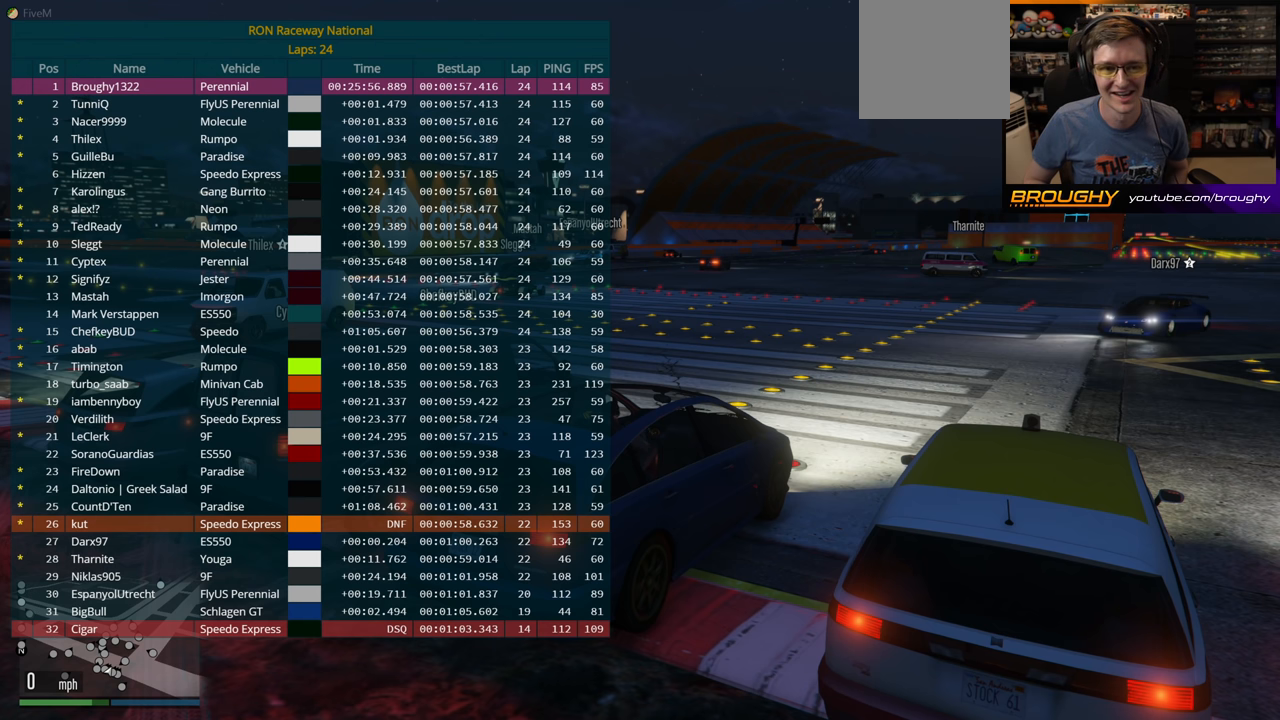
{"buttons": ["DPAD_DOWN"], "left_stick": "center", "right_stick": "center", "events": []}
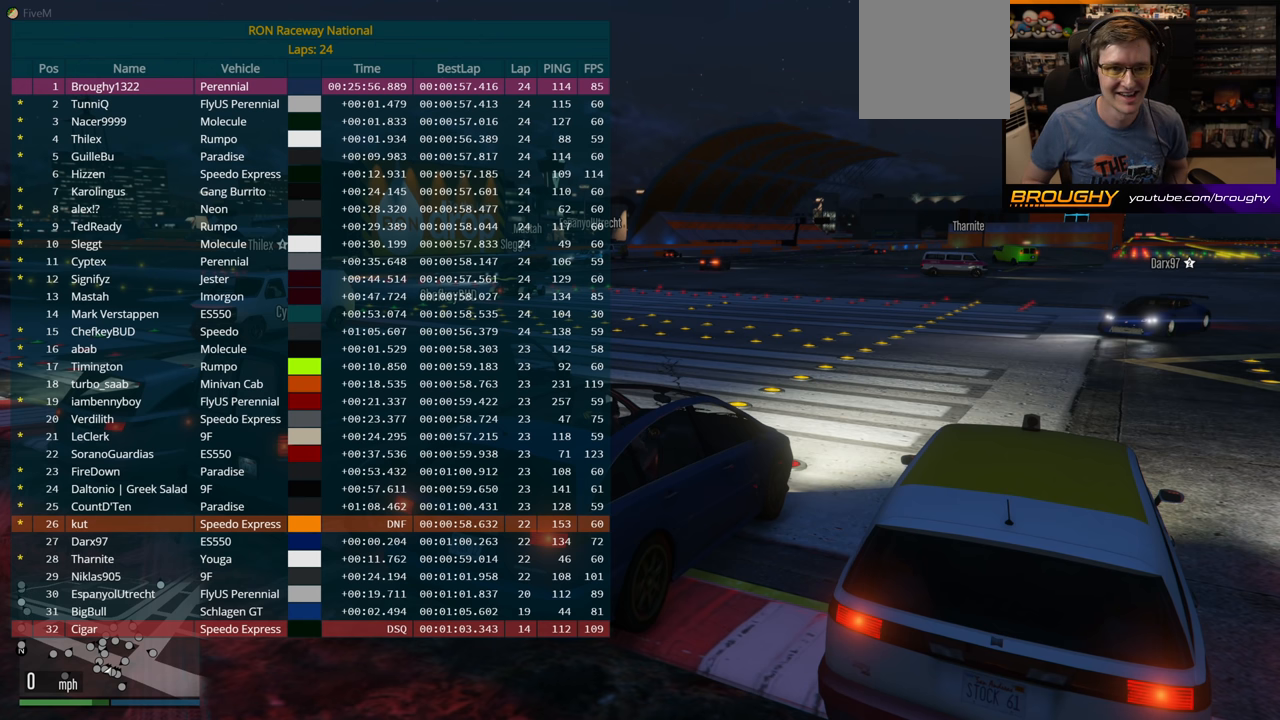
{"buttons": ["DPAD_DOWN"], "left_stick": "center", "right_stick": "center", "events": []}
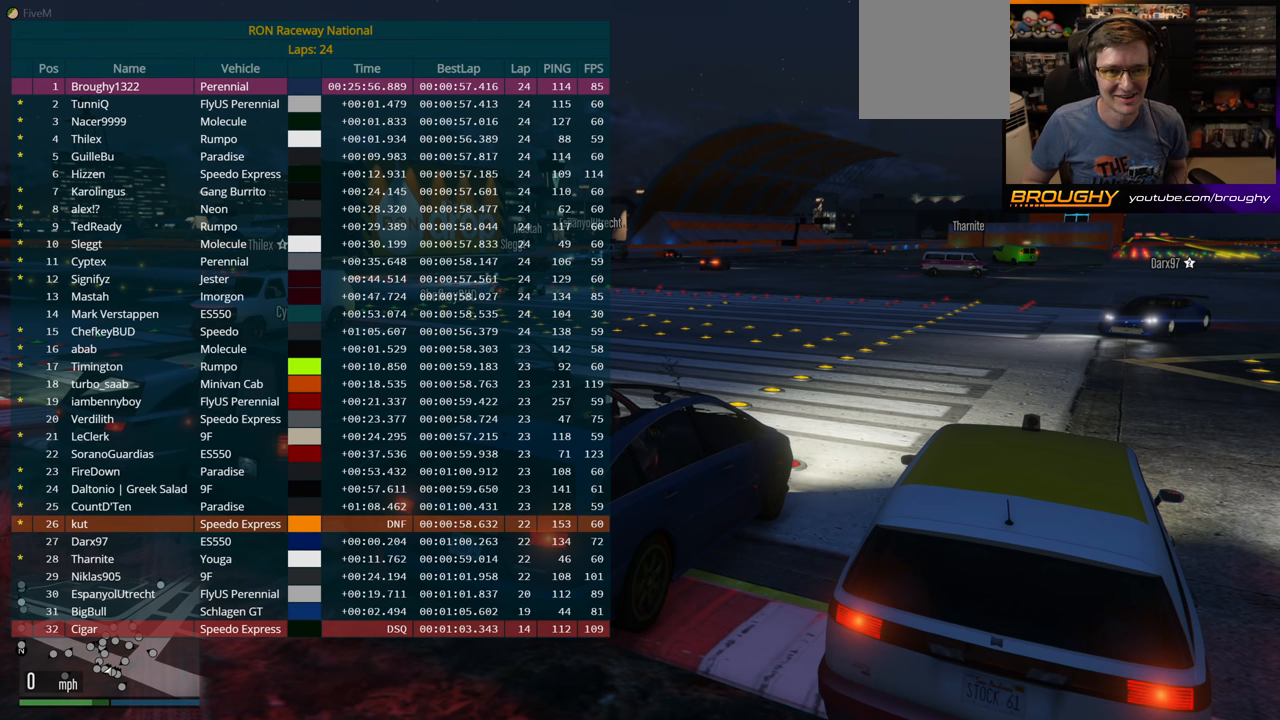
{"buttons": ["DPAD_DOWN"], "left_stick": "center", "right_stick": "center", "events": []}